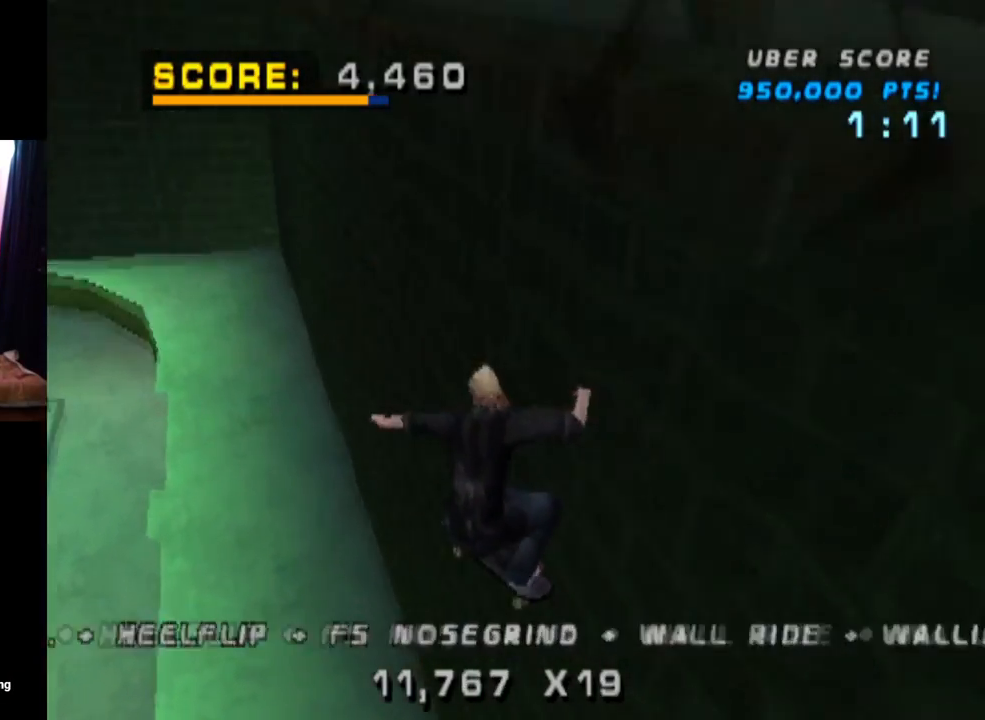
Gameplay with a controller (PlayStation layout); each line is a JSON object with the inputs held at the frame after it. "events" lists button and stick changes between this image and that frame as [ms after this image, input, new state], when the widget could be followed in between. Not read: L3 R3.
{"buttons": ["CROSS", "DPAD_DOWN"], "left_stick": "center", "right_stick": "center", "events": [[67, "DPAD_UP", "down"], [100, "CROSS", "down"], [150, "DPAD_UP", "up"], [217, "DPAD_DOWN", "down"], [317, "DPAD_UP", "down"], [334, "DPAD_DOWN", "up"], [451, "DPAD_UP", "up"], [501, "DPAD_DOWN", "down"]]}
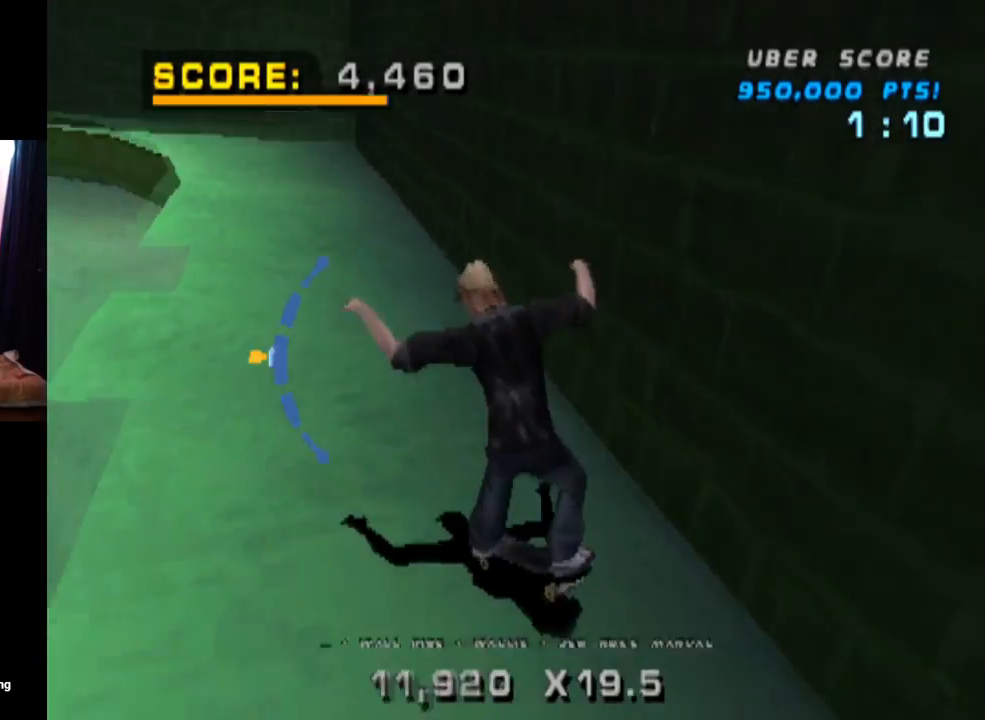
{"buttons": ["TRIANGLE", "DPAD_RIGHT"], "left_stick": "center", "right_stick": "center", "events": [[83, "DPAD_RIGHT", "down"], [150, "DPAD_RIGHT", "up"], [183, "DPAD_DOWN", "up"], [433, "DPAD_RIGHT", "down"], [484, "TRIANGLE", "down"], [500, "CROSS", "up"]]}
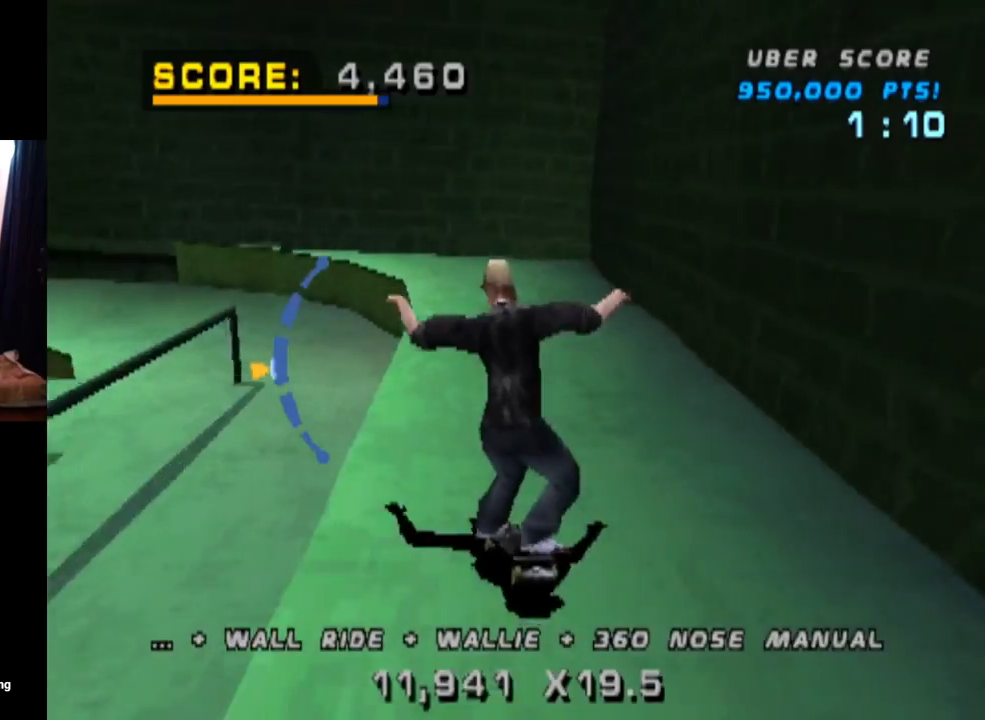
{"buttons": ["TRIANGLE"], "left_stick": "center", "right_stick": "center", "events": [[100, "DPAD_RIGHT", "up"]]}
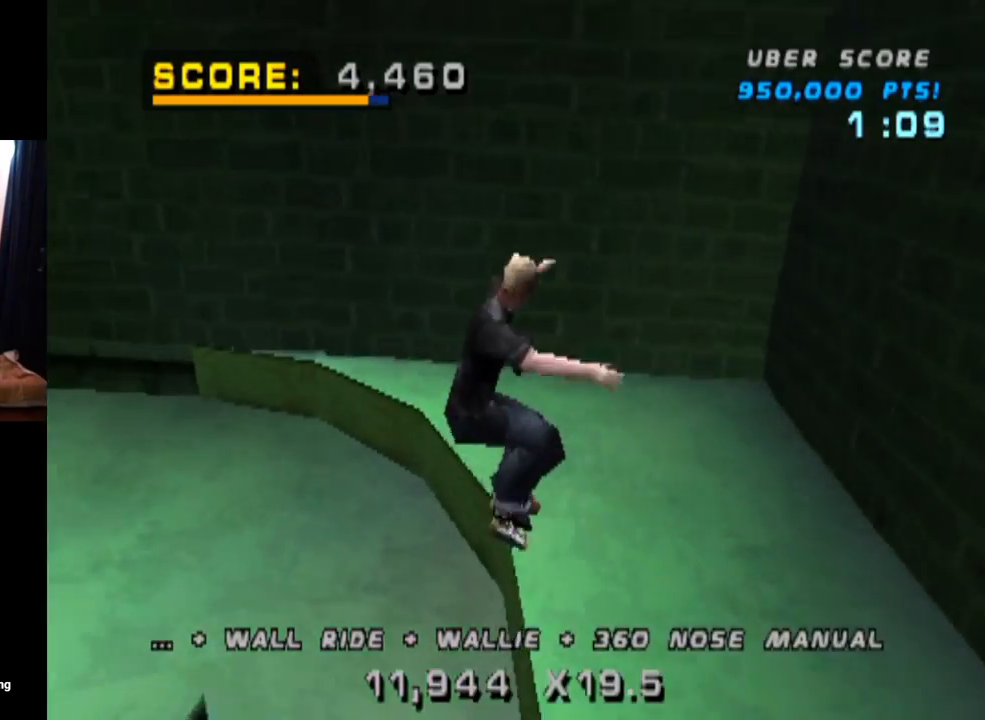
{"buttons": ["CROSS", "DPAD_RIGHT"], "left_stick": "center", "right_stick": "center", "events": [[467, "CROSS", "down"], [467, "DPAD_RIGHT", "down"], [484, "TRIANGLE", "up"]]}
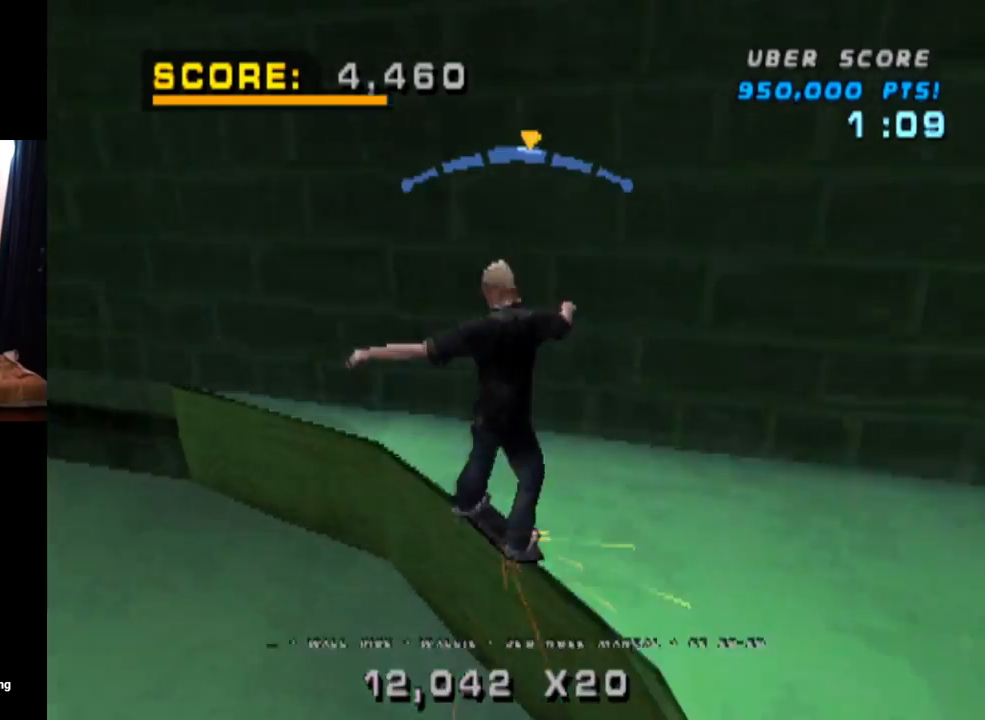
{"buttons": ["CROSS", "SQUARE", "L1", "DPAD_UP", "DPAD_RIGHT"], "left_stick": "center", "right_stick": "center", "events": [[34, "L1", "down"], [67, "DPAD_UP", "down"], [100, "TRIANGLE", "down"], [117, "CROSS", "up"], [267, "DPAD_UP", "up"], [301, "CROSS", "down"], [301, "DPAD_RIGHT", "up"], [351, "DPAD_UP", "down"], [351, "TRIANGLE", "up"], [367, "DPAD_RIGHT", "down"], [384, "TRIANGLE", "down"], [434, "SQUARE", "down"], [451, "TRIANGLE", "up"]]}
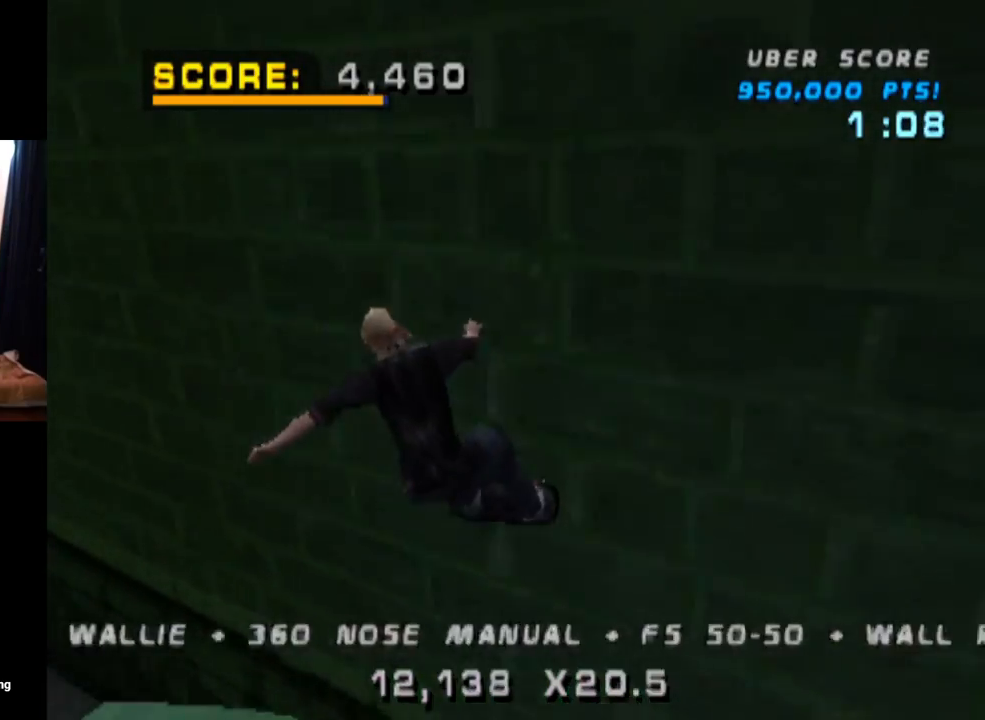
{"buttons": ["L1", "DPAD_RIGHT"], "left_stick": "center", "right_stick": "center", "events": [[16, "CROSS", "up"], [133, "SQUARE", "up"], [217, "DPAD_RIGHT", "up"], [217, "DPAD_UP", "up"], [350, "DPAD_RIGHT", "down"]]}
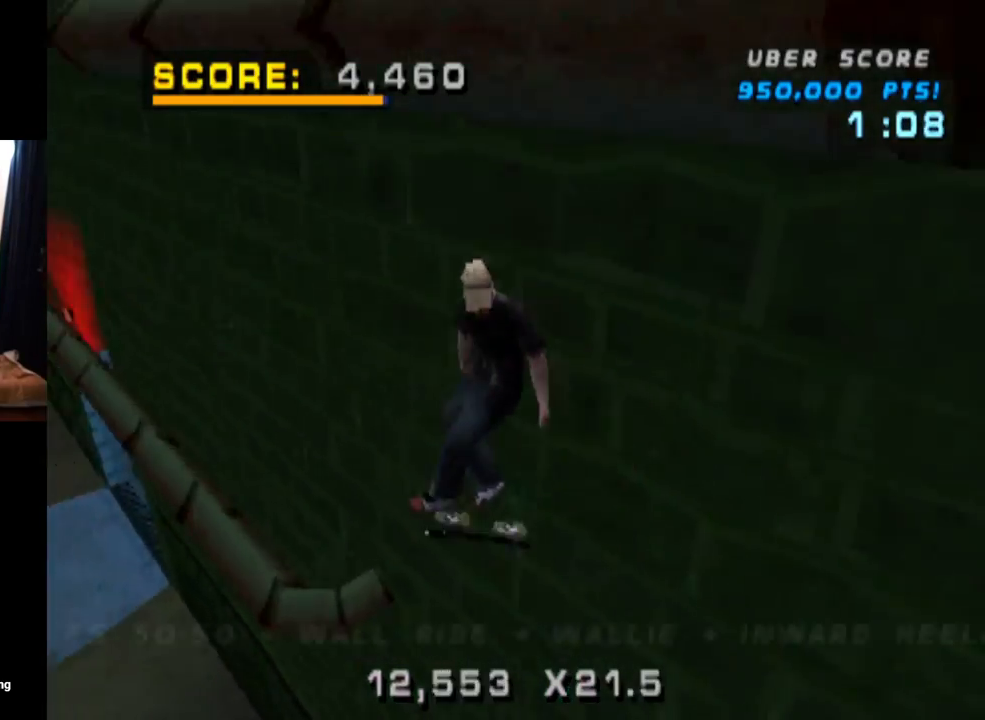
{"buttons": ["L1", "DPAD_UP"], "left_stick": "center", "right_stick": "center", "events": [[34, "SQUARE", "down"], [200, "SQUARE", "up"], [234, "DPAD_RIGHT", "up"], [334, "DPAD_UP", "down"], [434, "DPAD_UP", "up"], [484, "DPAD_UP", "down"]]}
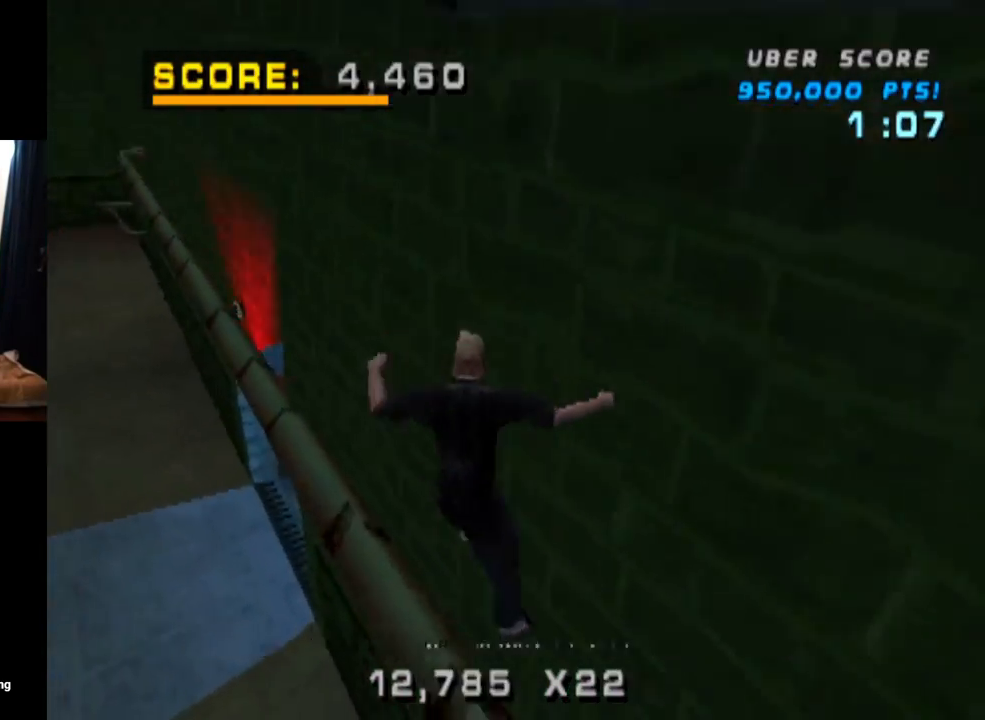
{"buttons": ["TRIANGLE", "L1"], "left_stick": "center", "right_stick": "center", "events": [[83, "TRIANGLE", "down"], [433, "DPAD_UP", "up"]]}
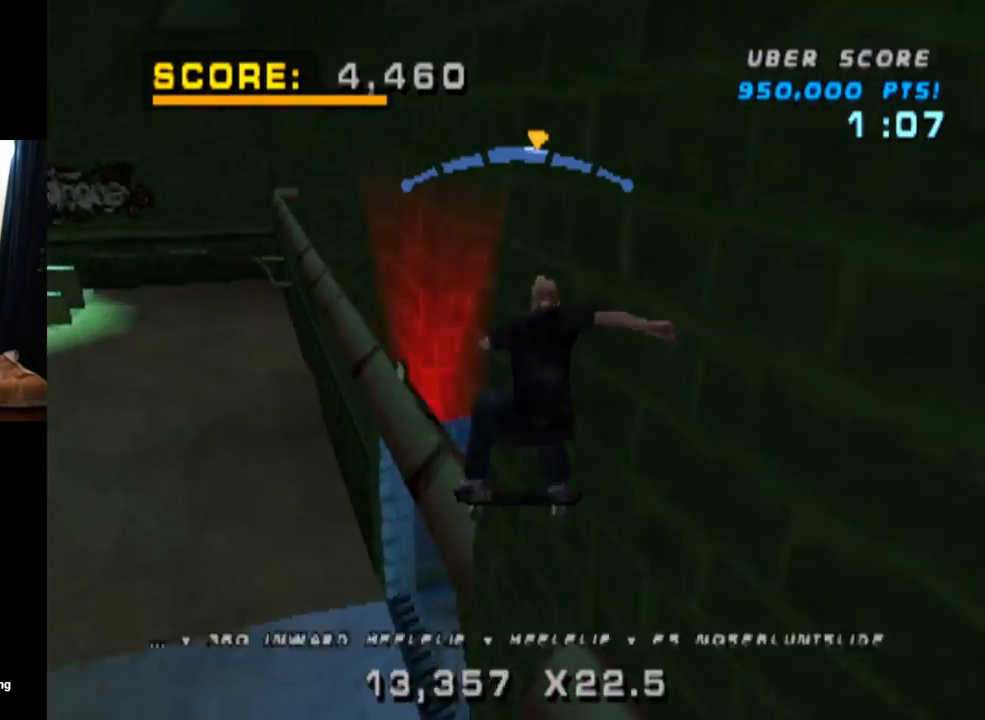
{"buttons": ["CROSS"], "left_stick": "center", "right_stick": "center", "events": [[17, "L1", "up"], [34, "CROSS", "down"], [50, "TRIANGLE", "up"], [167, "DPAD_LEFT", "down"], [267, "DPAD_LEFT", "up"]]}
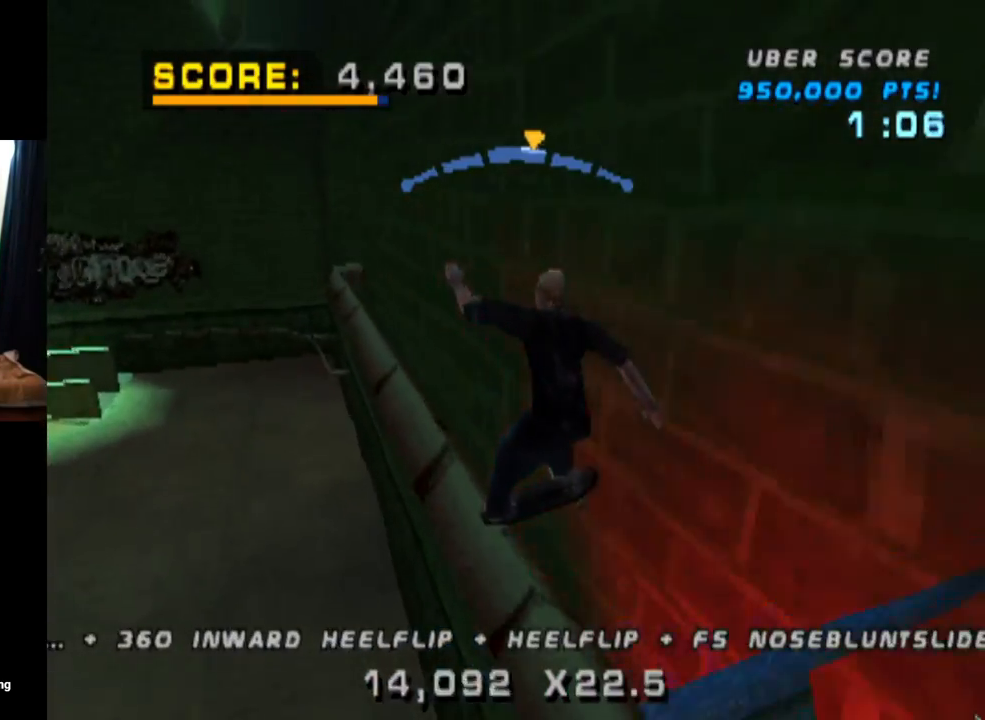
{"buttons": ["CROSS"], "left_stick": "center", "right_stick": "center", "events": [[283, "DPAD_RIGHT", "down"], [400, "DPAD_RIGHT", "up"]]}
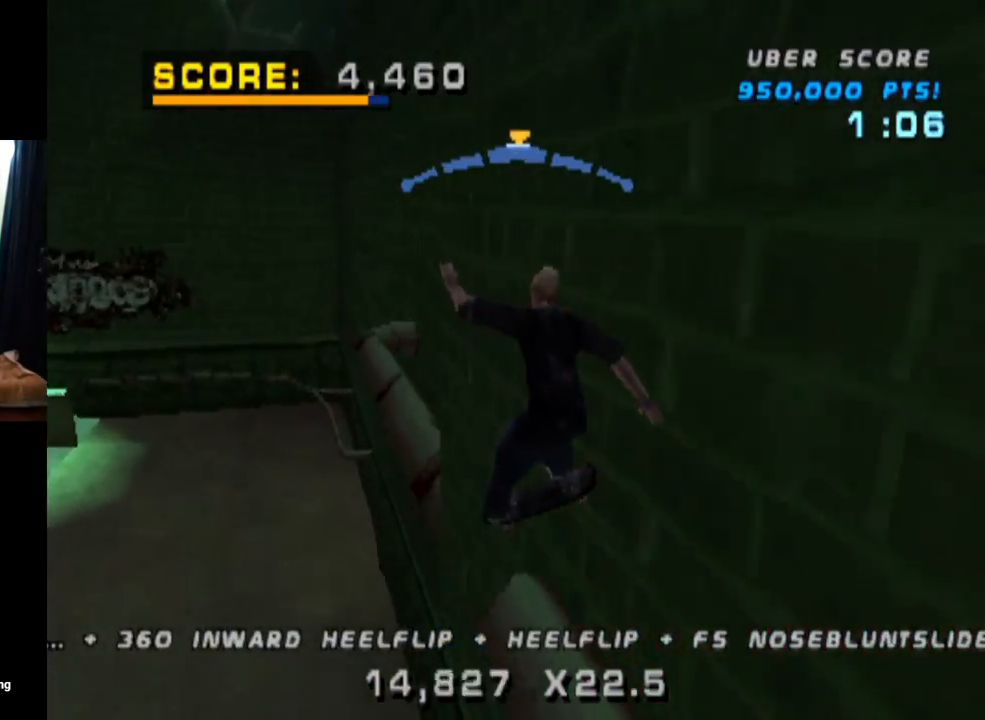
{"buttons": ["SQUARE", "L1", "DPAD_DOWN", "DPAD_LEFT"], "left_stick": "center", "right_stick": "center", "events": [[250, "CROSS", "up"], [301, "DPAD_DOWN", "down"], [301, "DPAD_LEFT", "down"], [351, "L1", "down"], [367, "SQUARE", "down"]]}
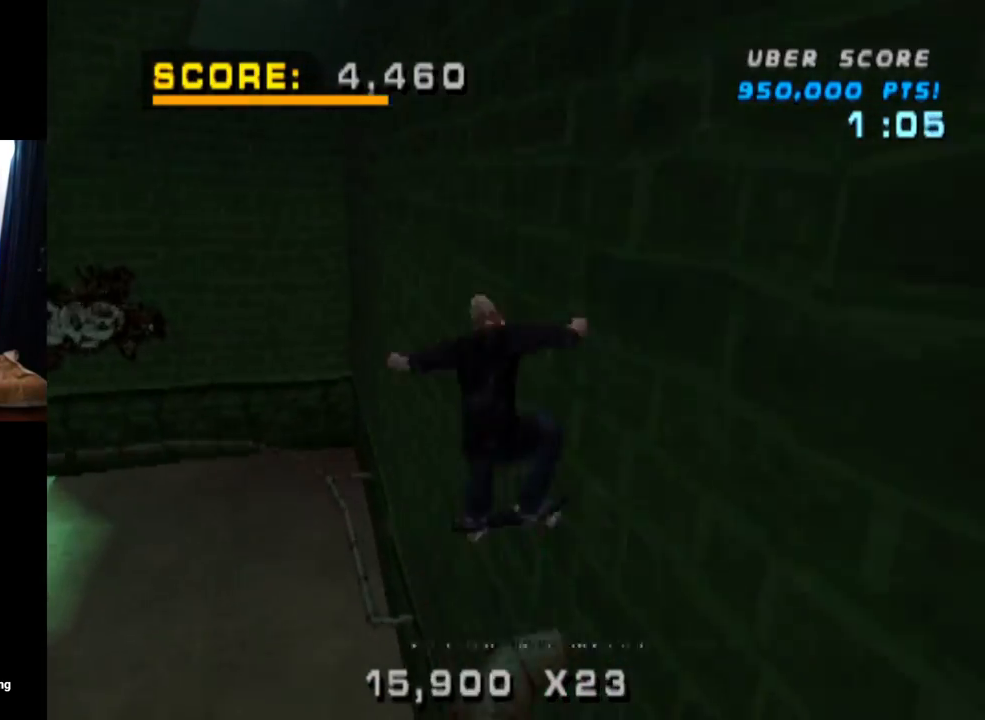
{"buttons": ["L1", "DPAD_DOWN"], "left_stick": "center", "right_stick": "center", "events": [[50, "DPAD_DOWN", "up"], [50, "DPAD_LEFT", "up"], [66, "SQUARE", "up"], [484, "DPAD_DOWN", "down"]]}
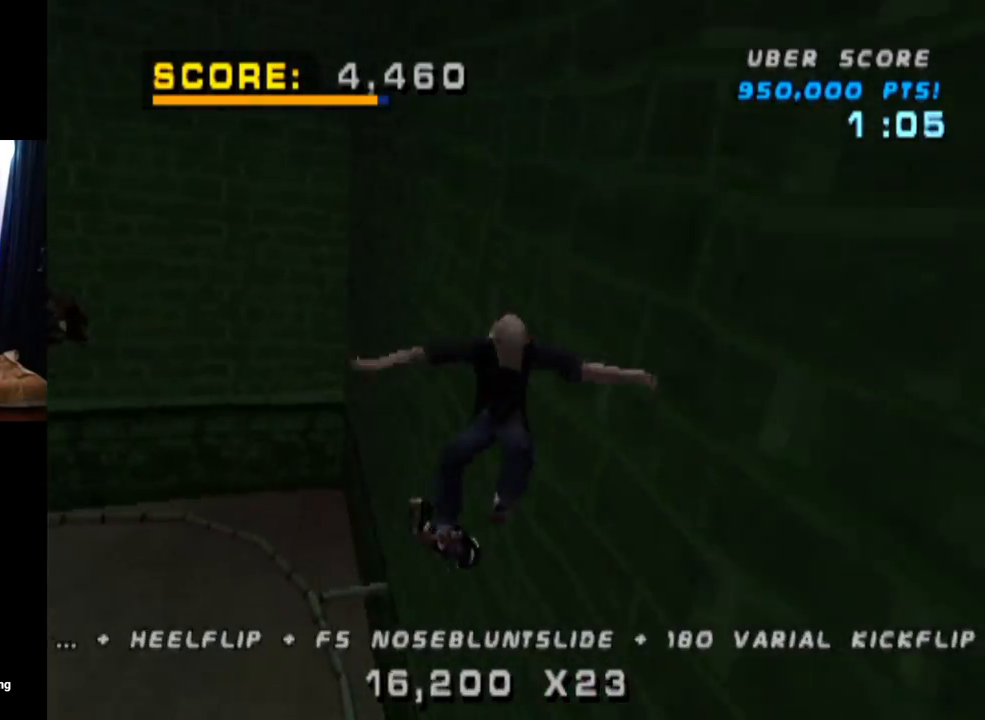
{"buttons": ["TRIANGLE", "L1"], "left_stick": "center", "right_stick": "center", "events": [[67, "DPAD_DOWN", "up"], [150, "DPAD_DOWN", "down"], [184, "TRIANGLE", "down"], [484, "DPAD_DOWN", "up"]]}
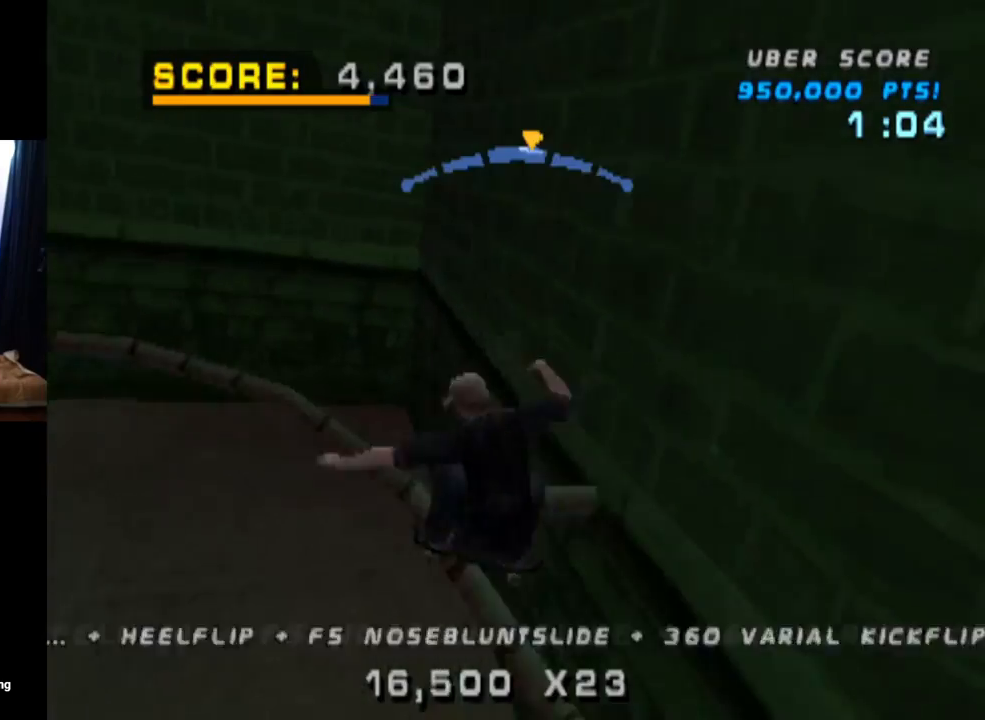
{"buttons": ["CROSS"], "left_stick": "center", "right_stick": "center", "events": [[16, "L1", "up"], [350, "CROSS", "down"], [367, "TRIANGLE", "up"]]}
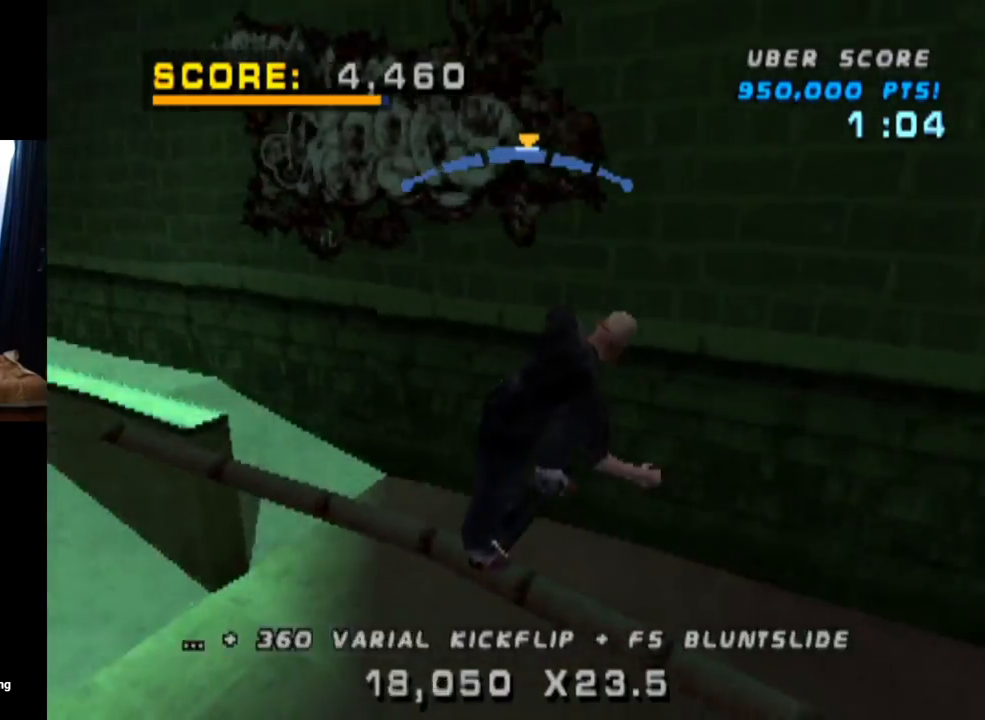
{"buttons": [], "left_stick": "center", "right_stick": "center", "events": [[301, "CROSS", "up"], [351, "DPAD_DOWN", "down"], [384, "SQUARE", "down"], [501, "DPAD_DOWN", "up"], [501, "SQUARE", "up"]]}
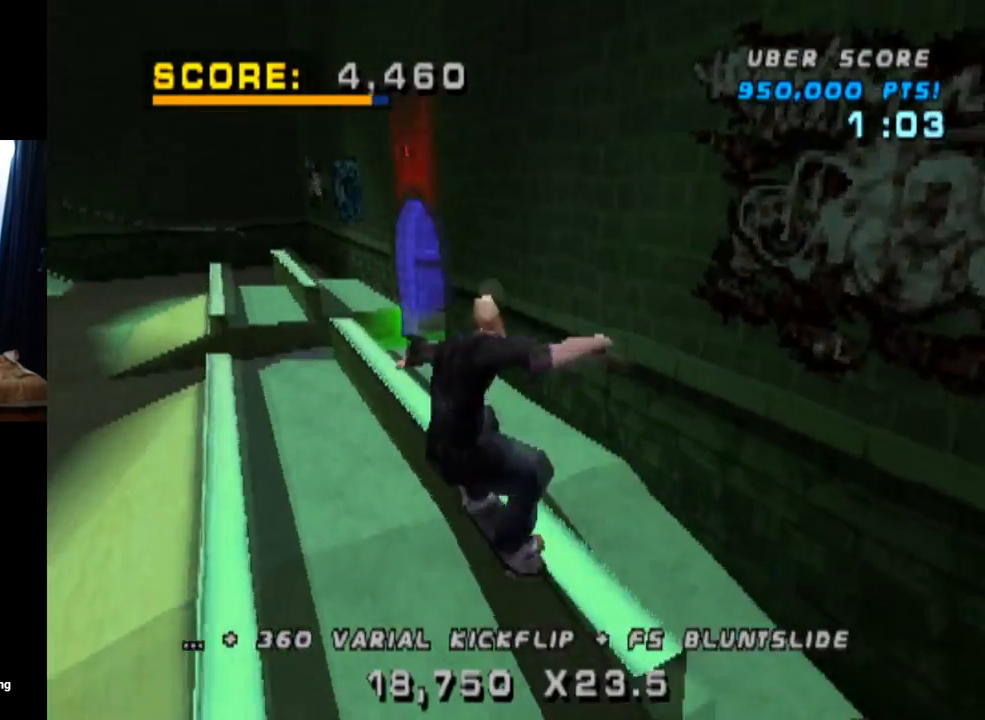
{"buttons": ["CROSS"], "left_stick": "center", "right_stick": "center", "events": [[350, "DPAD_DOWN", "down"], [450, "DPAD_DOWN", "up"], [467, "CROSS", "down"]]}
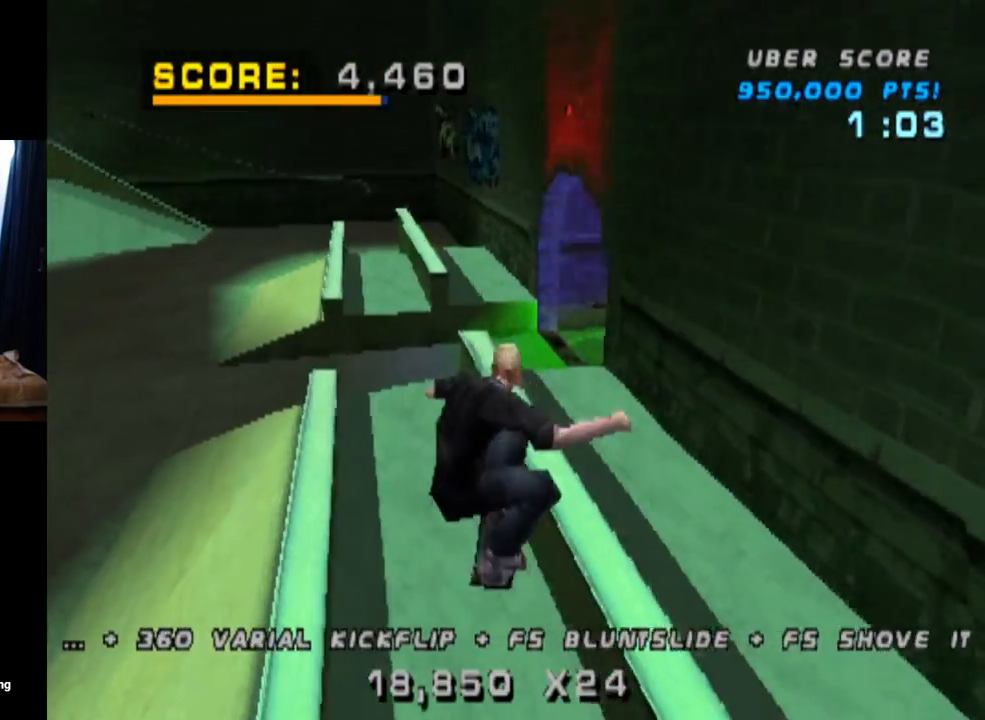
{"buttons": ["CROSS"], "left_stick": "center", "right_stick": "center", "events": [[34, "DPAD_UP", "down"], [167, "DPAD_UP", "up"], [217, "DPAD_DOWN", "down"], [384, "DPAD_DOWN", "up"]]}
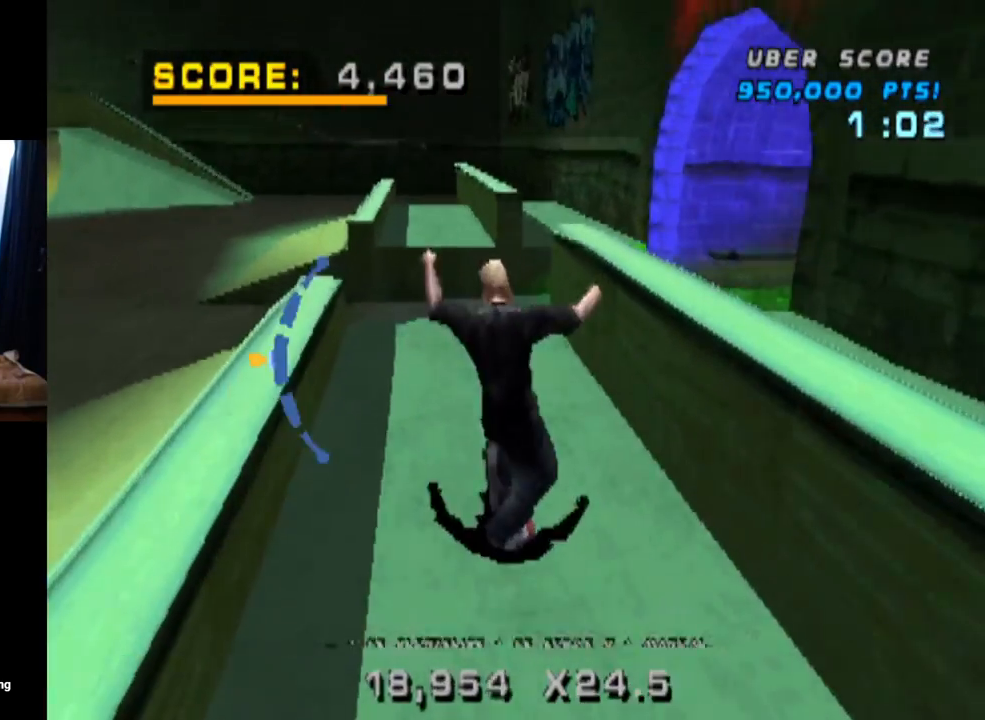
{"buttons": ["L1"], "left_stick": "center", "right_stick": "center", "events": [[83, "DPAD_LEFT", "down"], [167, "SQUARE", "down"], [183, "L1", "down"], [217, "CROSS", "up"], [367, "DPAD_LEFT", "up"], [367, "SQUARE", "up"]]}
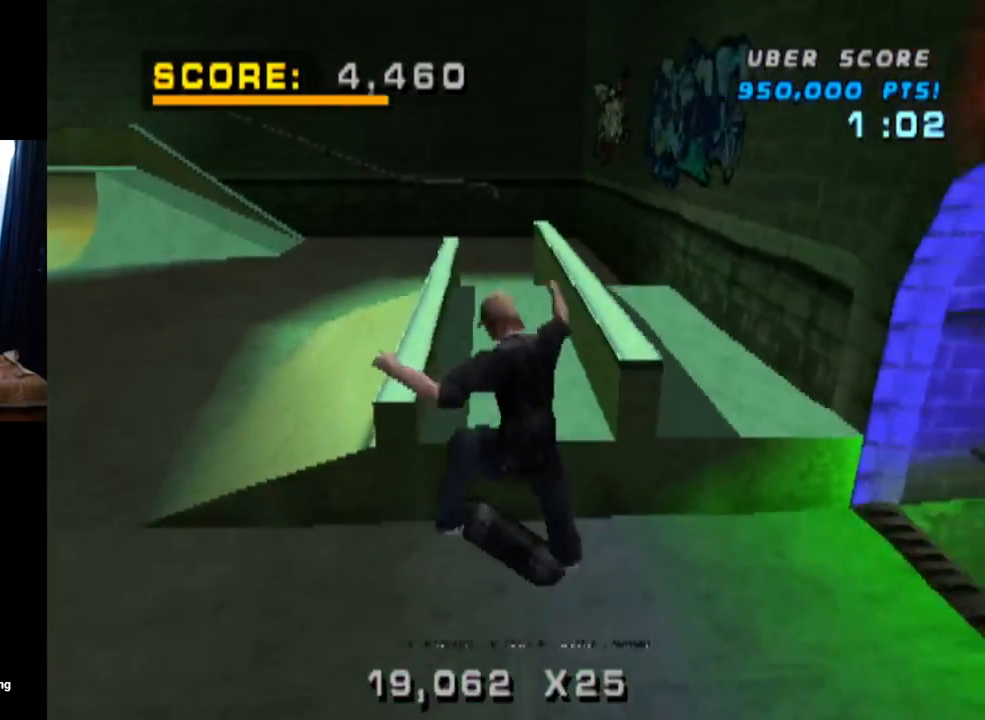
{"buttons": ["TRIANGLE"], "left_stick": "center", "right_stick": "center", "events": [[134, "DPAD_UP", "down"], [250, "L1", "up"], [250, "TRIANGLE", "down"], [501, "DPAD_UP", "up"]]}
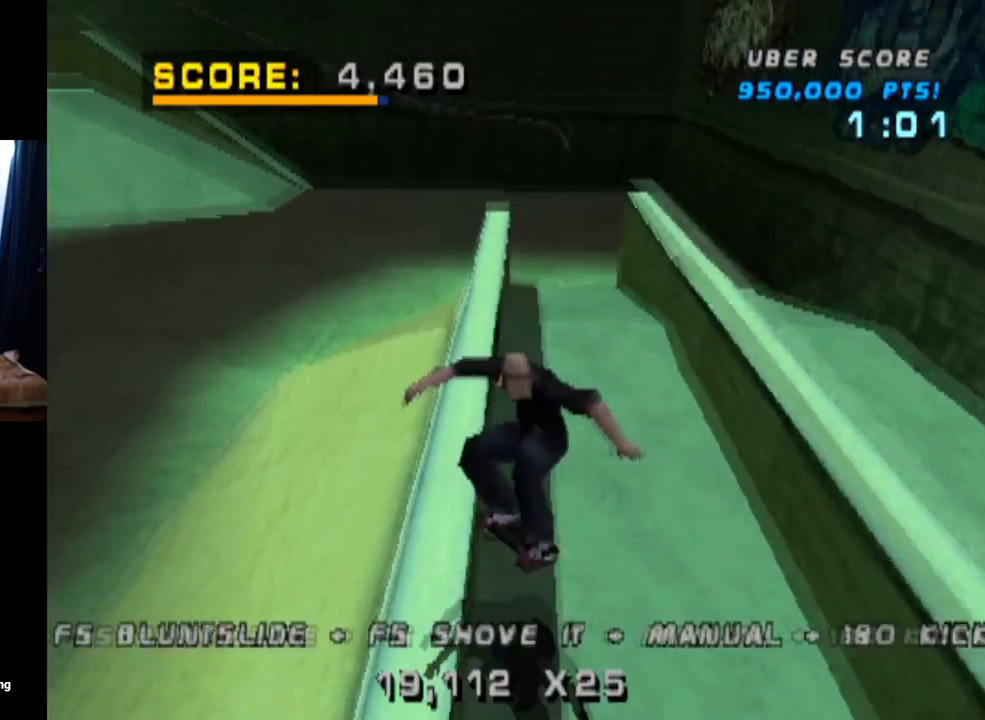
{"buttons": ["L1", "DPAD_DOWN", "DPAD_RIGHT"], "left_stick": "center", "right_stick": "center", "events": [[167, "DPAD_DOWN", "down"], [167, "DPAD_RIGHT", "down"], [200, "CROSS", "down"], [233, "TRIANGLE", "up"], [267, "L1", "down"], [417, "CROSS", "up"]]}
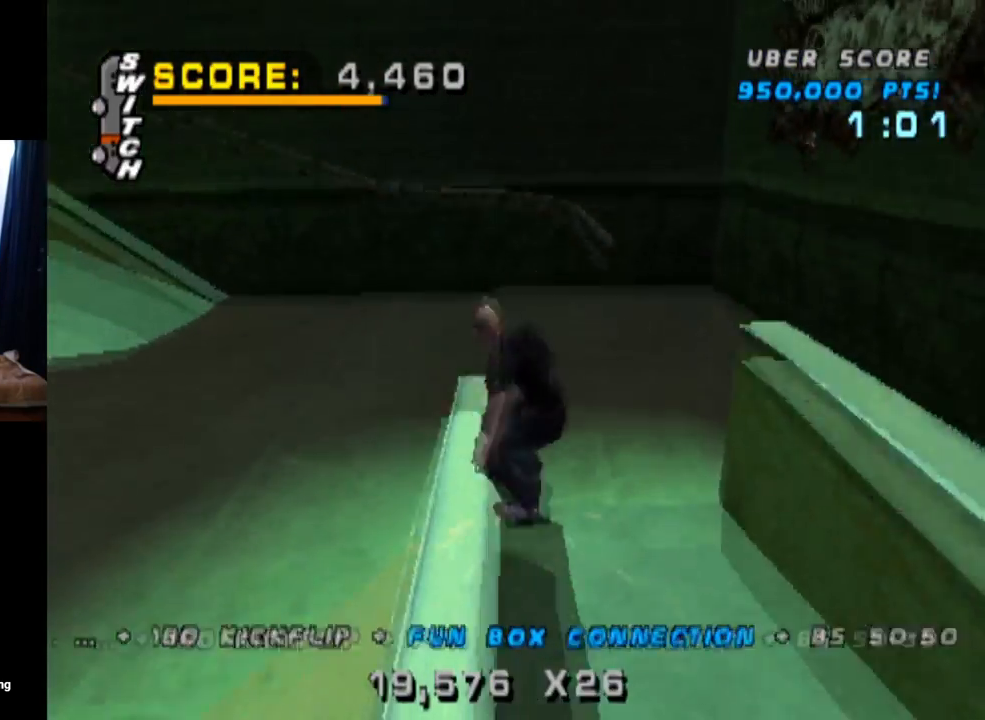
{"buttons": [], "left_stick": "center", "right_stick": "center", "events": [[17, "DPAD_DOWN", "up"], [34, "DPAD_RIGHT", "up"], [384, "L1", "up"]]}
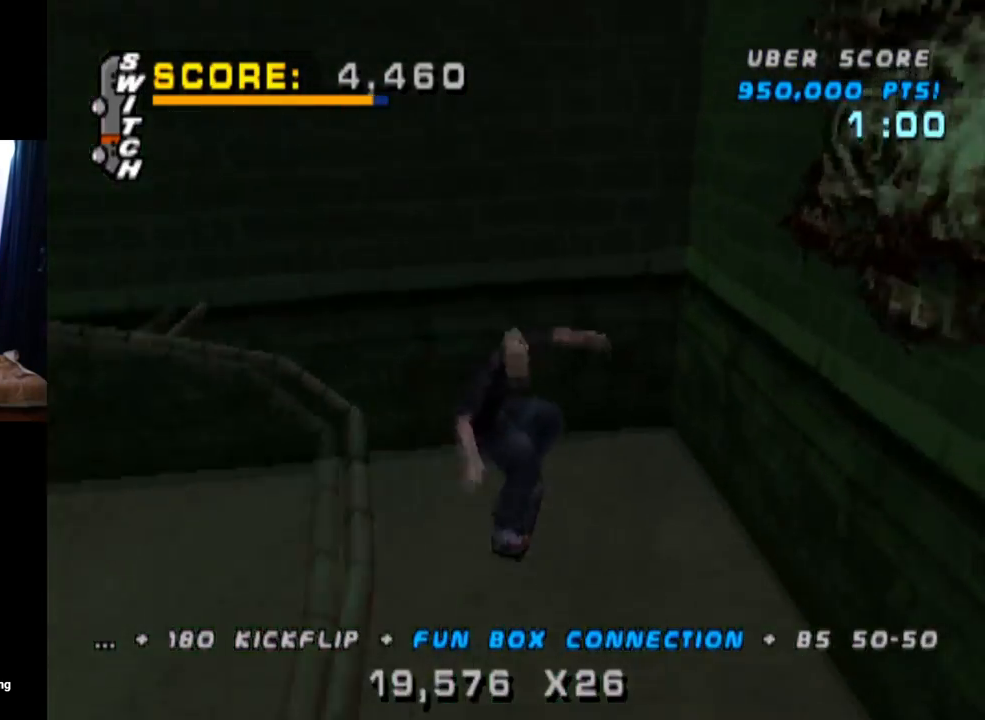
{"buttons": ["DPAD_UP"], "left_stick": "center", "right_stick": "center", "events": [[267, "DPAD_DOWN", "down"], [350, "DPAD_DOWN", "up"], [367, "DPAD_UP", "down"]]}
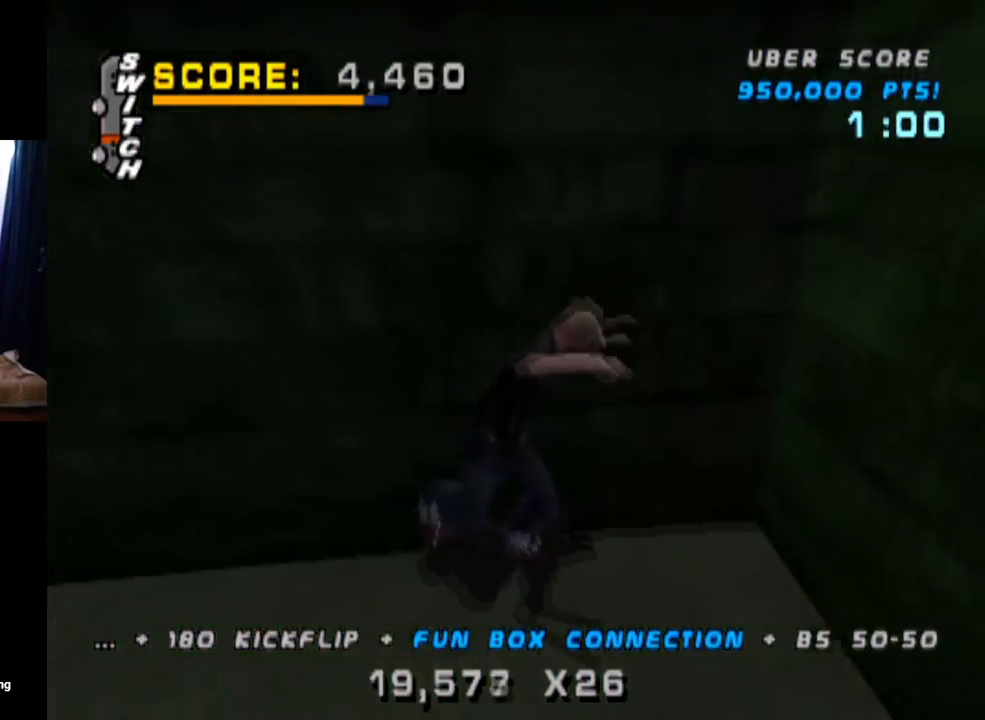
{"buttons": ["DPAD_DOWN", "DPAD_RIGHT"], "left_stick": "center", "right_stick": "center", "events": [[17, "DPAD_UP", "up"], [117, "DPAD_UP", "down"], [234, "DPAD_RIGHT", "down"], [234, "DPAD_UP", "up"], [351, "DPAD_DOWN", "down"]]}
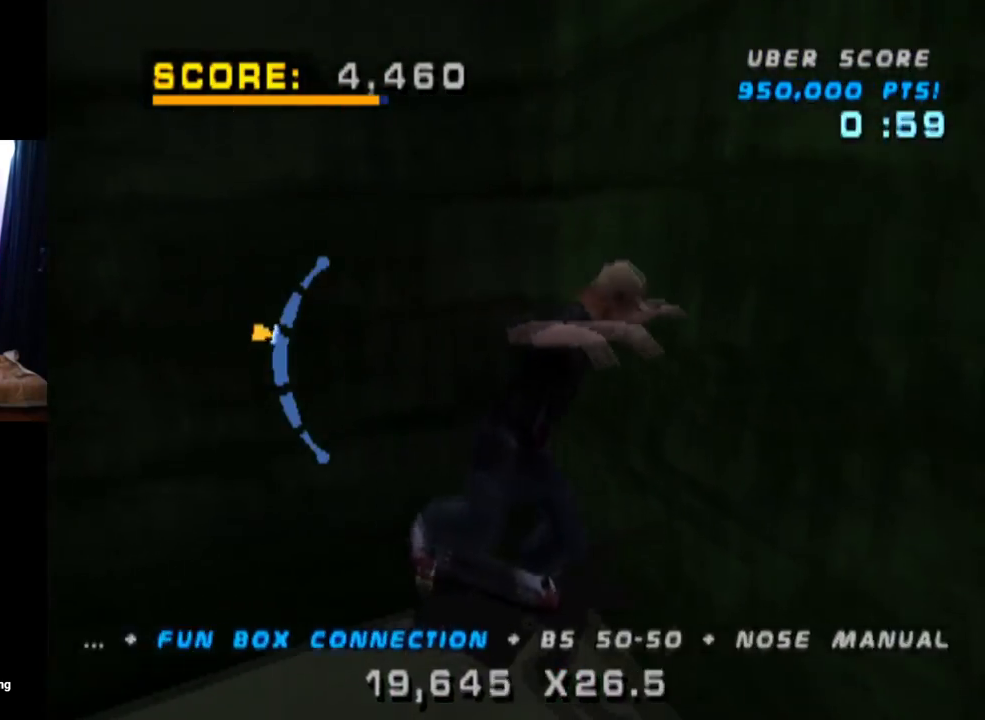
{"buttons": [], "left_stick": "center", "right_stick": "center", "events": [[200, "DPAD_DOWN", "up"], [233, "DPAD_RIGHT", "up"]]}
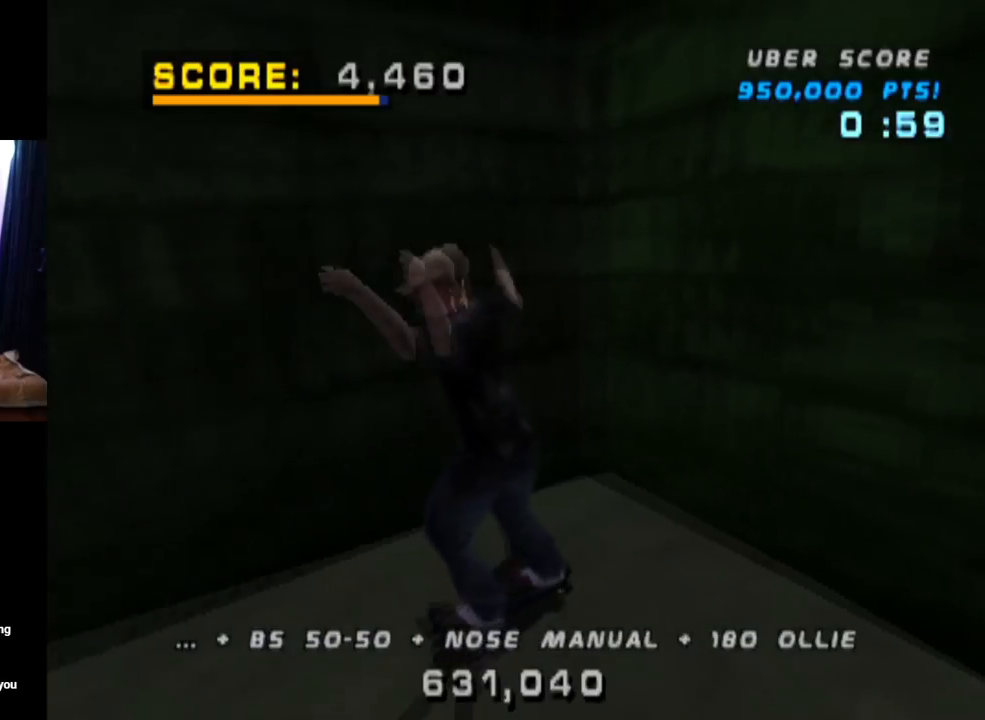
{"buttons": ["CROSS"], "left_stick": "center", "right_stick": "center", "events": [[267, "CROSS", "down"]]}
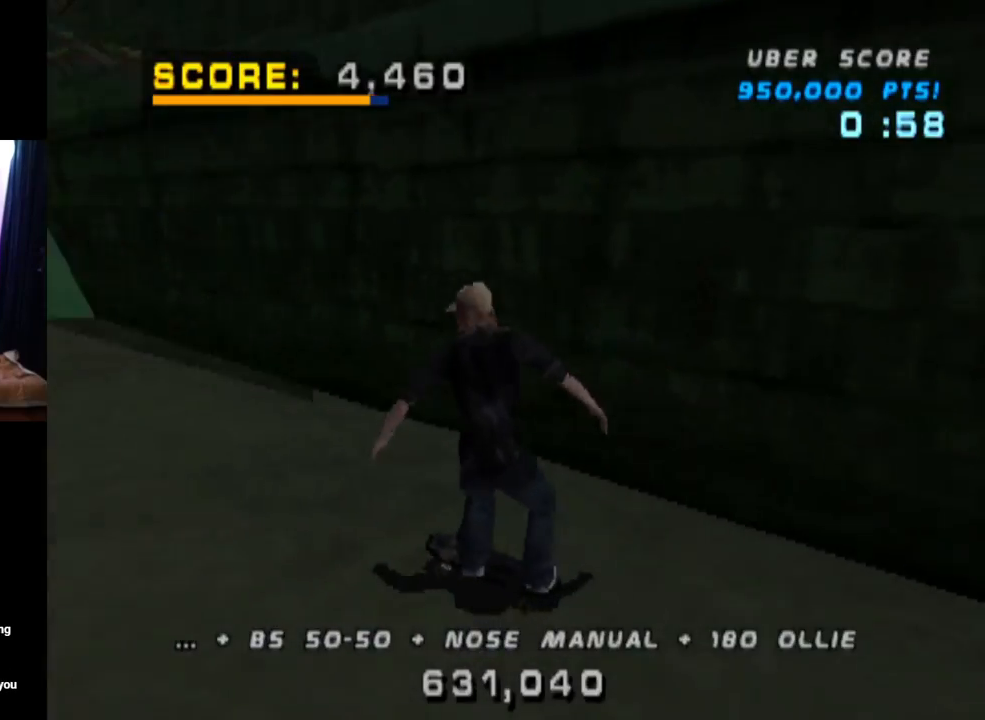
{"buttons": ["CROSS", "DPAD_DOWN", "DPAD_RIGHT"], "left_stick": "center", "right_stick": "center", "events": [[350, "DPAD_RIGHT", "down"], [434, "DPAD_DOWN", "down"]]}
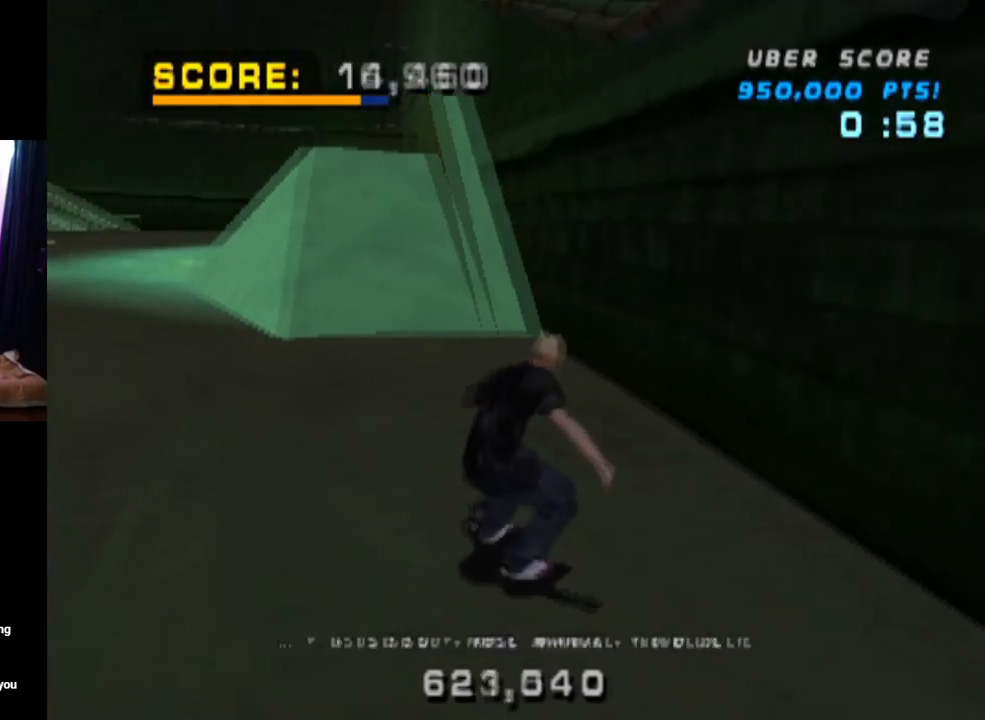
{"buttons": ["CROSS", "DPAD_UP", "DPAD_LEFT"], "left_stick": "center", "right_stick": "center", "events": [[100, "DPAD_DOWN", "up"], [133, "DPAD_RIGHT", "up"], [233, "DPAD_UP", "down"], [333, "DPAD_LEFT", "down"]]}
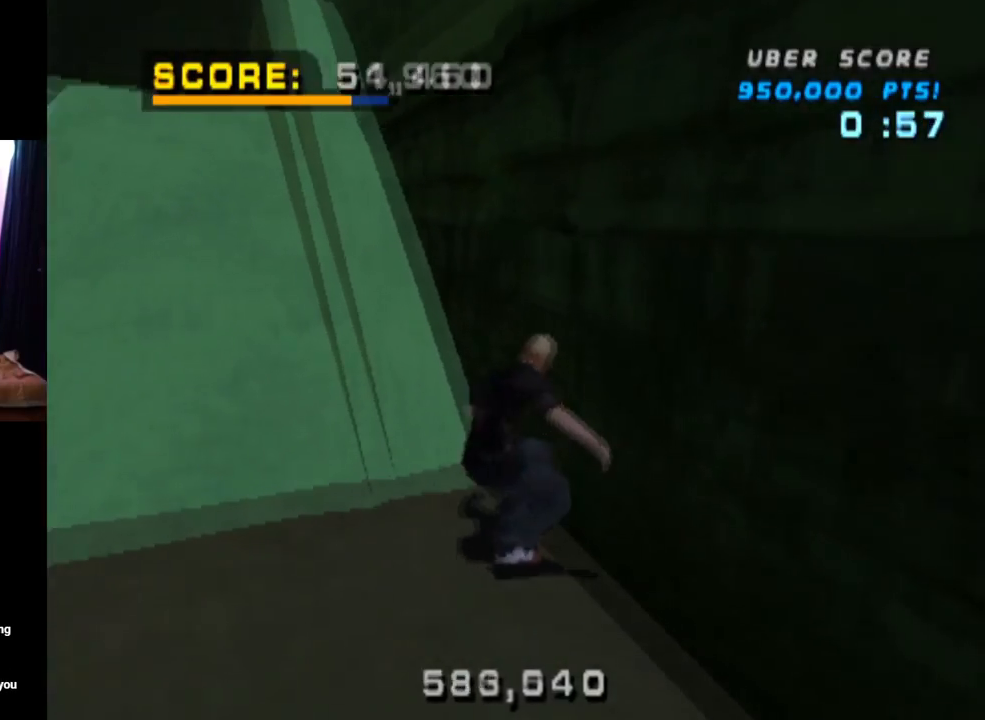
{"buttons": ["TRIANGLE", "DPAD_UP", "DPAD_RIGHT"], "left_stick": "center", "right_stick": "center"}
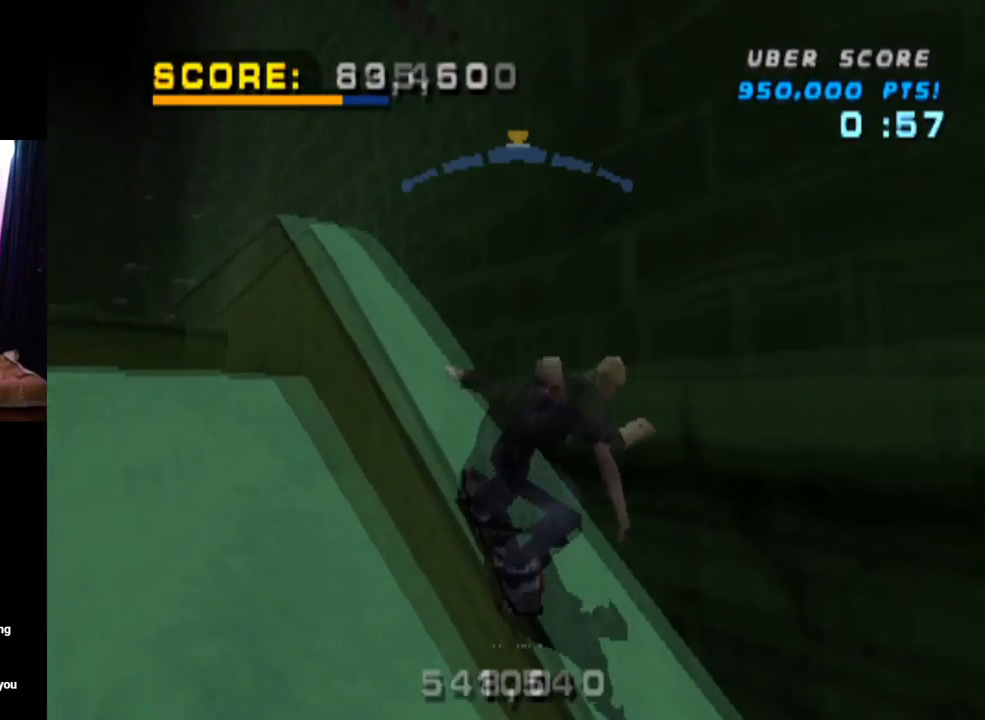
{"buttons": ["CROSS", "TRIANGLE", "DPAD_RIGHT"], "left_stick": "center", "right_stick": "center", "events": [[33, "DPAD_UP", "up"], [150, "DPAD_RIGHT", "up"], [233, "CROSS", "down"], [250, "TRIANGLE", "up"], [283, "DPAD_UP", "down"], [300, "TRIANGLE", "down"], [350, "CROSS", "up"], [367, "DPAD_RIGHT", "down"], [417, "DPAD_UP", "up"], [483, "CROSS", "down"]]}
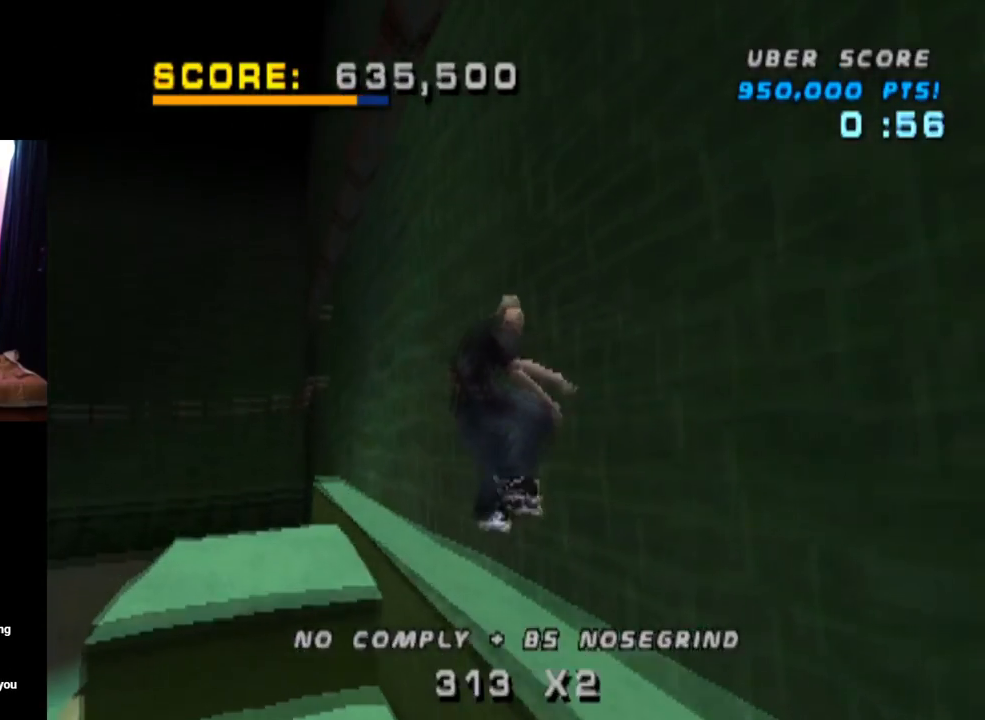
{"buttons": ["CROSS", "TRIANGLE"], "left_stick": "center", "right_stick": "center", "events": [[133, "CROSS", "up"], [133, "DPAD_RIGHT", "up"], [234, "CROSS", "down"], [350, "DPAD_UP", "down"], [484, "DPAD_UP", "up"]]}